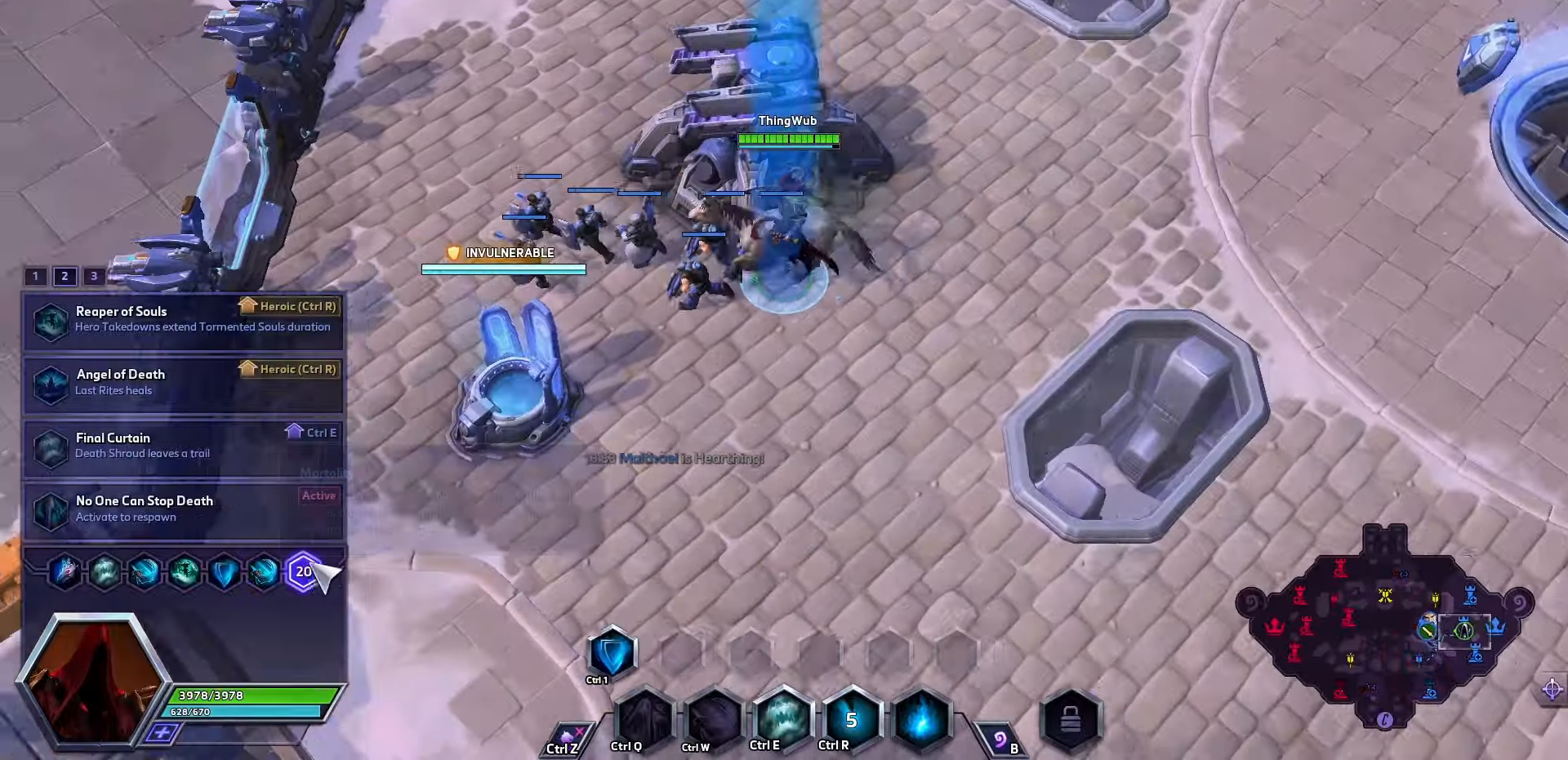
Gameplay with keyboard; each line is a JSON object with the keys held at the frame after it. "events" lists presses ("down") and releases ("up") of ".", "/", "0", "1", "2", "3", "4", "5", "6", "7", "8", "9", "a", "alt_l", "alt_r", "b", "backslash", "backspace", "c", "caps_lock", "comma", "ctrl_l", "ctrl_r", "d", "e", "equals", "f", "g", "h", "i", "j", "k", "l", "lbracket", "m", "minus", "n", "o", "p", "q", "quote", "r", "rbracket", "return", "s", "semicolon", "shift_l", "shift_r", "space", "super", "t", "tab", "tilde", "u", "v", "w", "x", "y" and "z" between this image and that frame as [ms after this image, input, new state], when the widget could be followed in between. No other keys are recorded. Mouse input is not recorded.
{"keys": ["ctrl_l", "space"]}
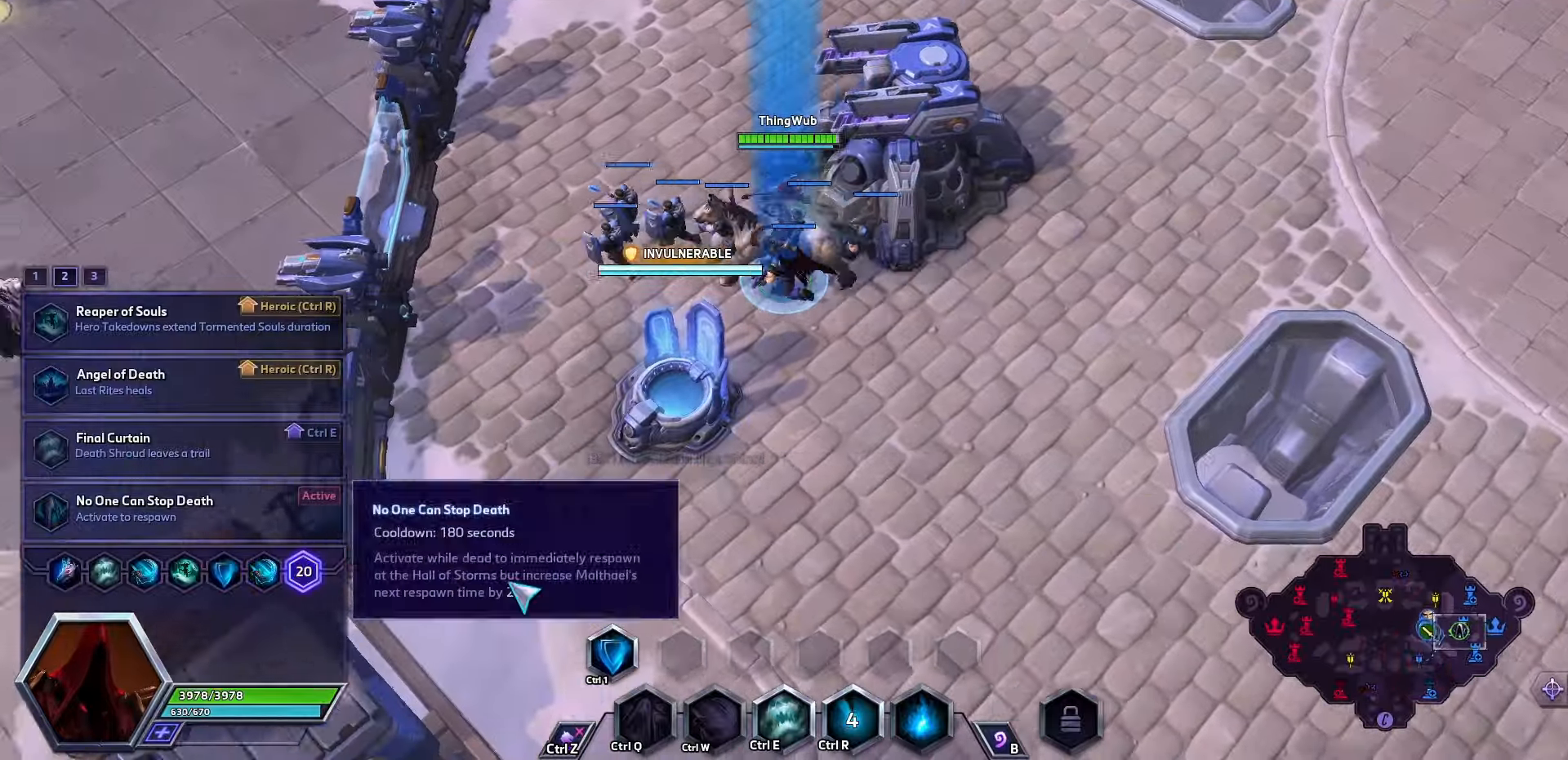
{"keys": [], "events": [[300, "space", "up"], [333, "space", "down"], [400, "ctrl_l", "up"], [500, "space", "up"]]}
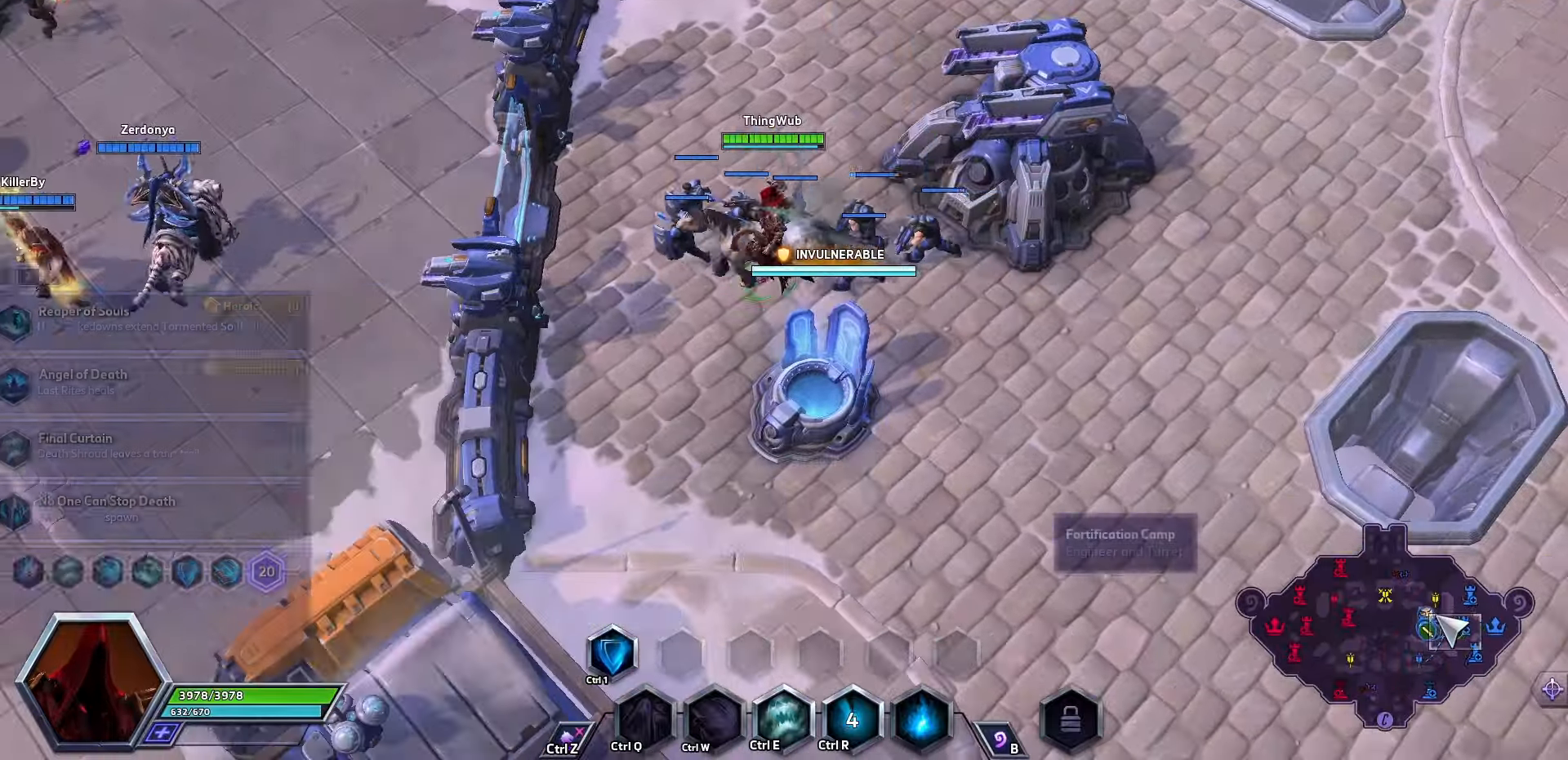
{"keys": [], "events": []}
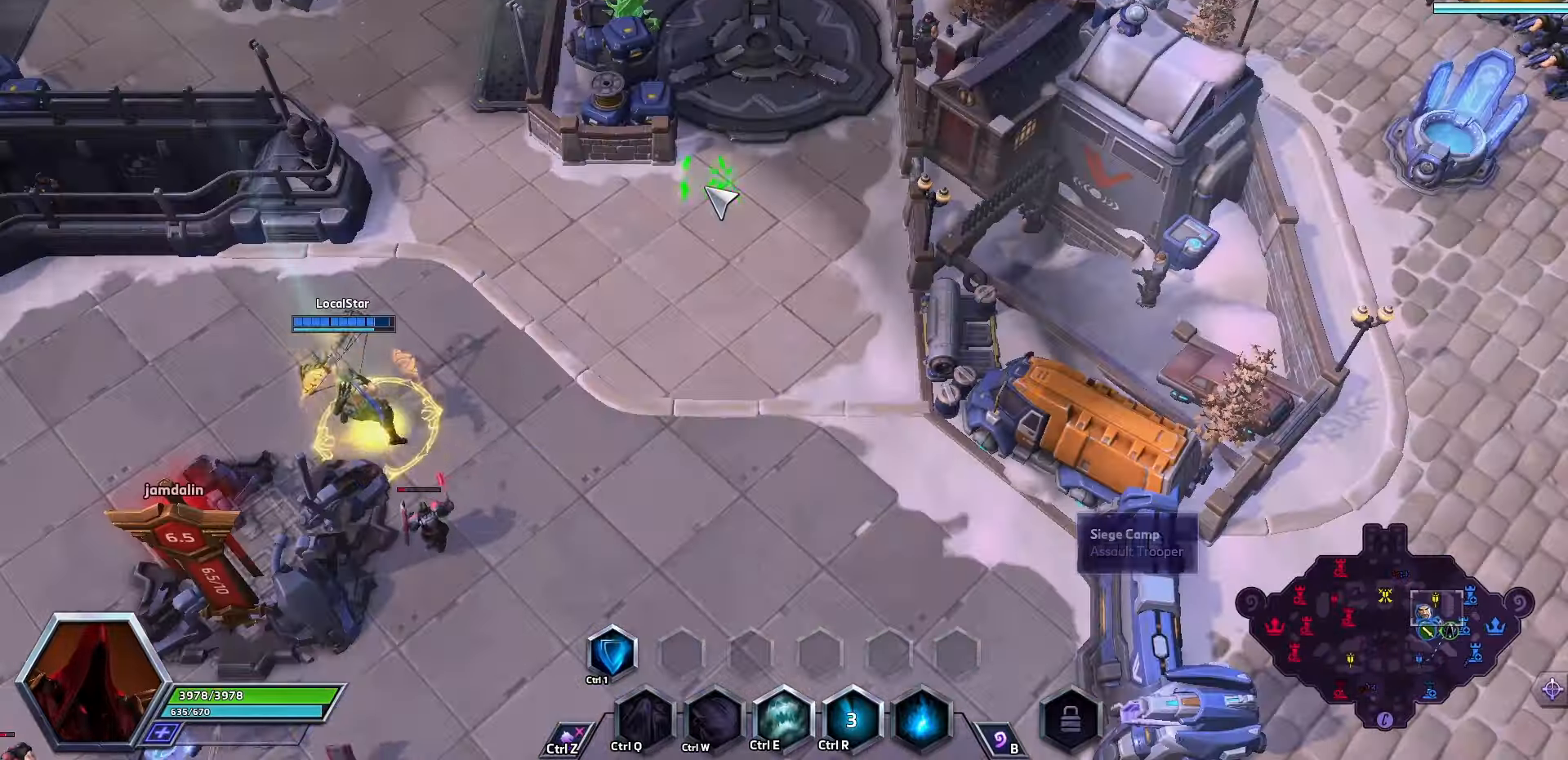
{"keys": ["ctrl_l"], "events": [[200, "ctrl_l", "down"]]}
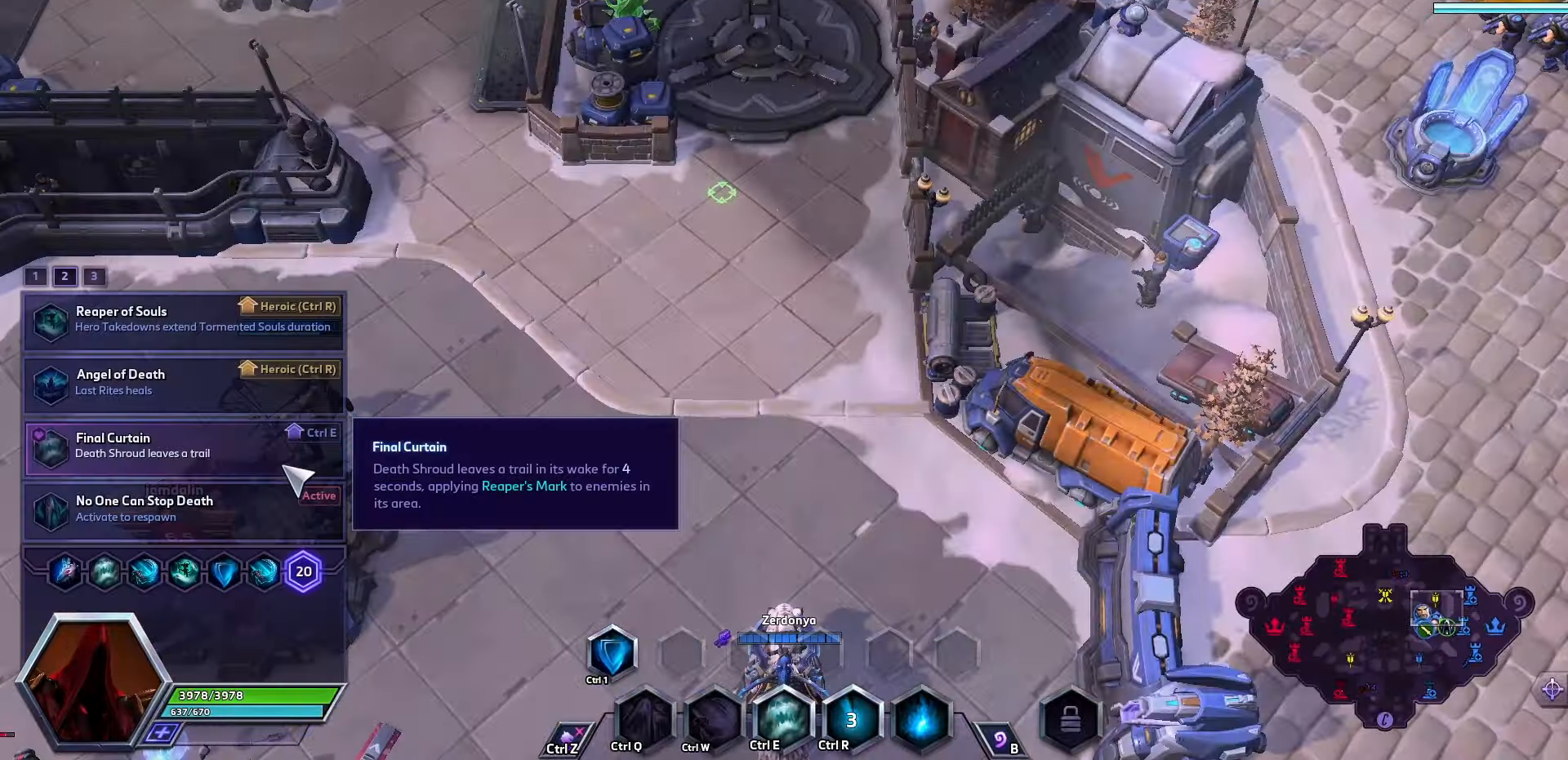
{"keys": ["ctrl_l", "space"], "events": [[33, "space", "down"]]}
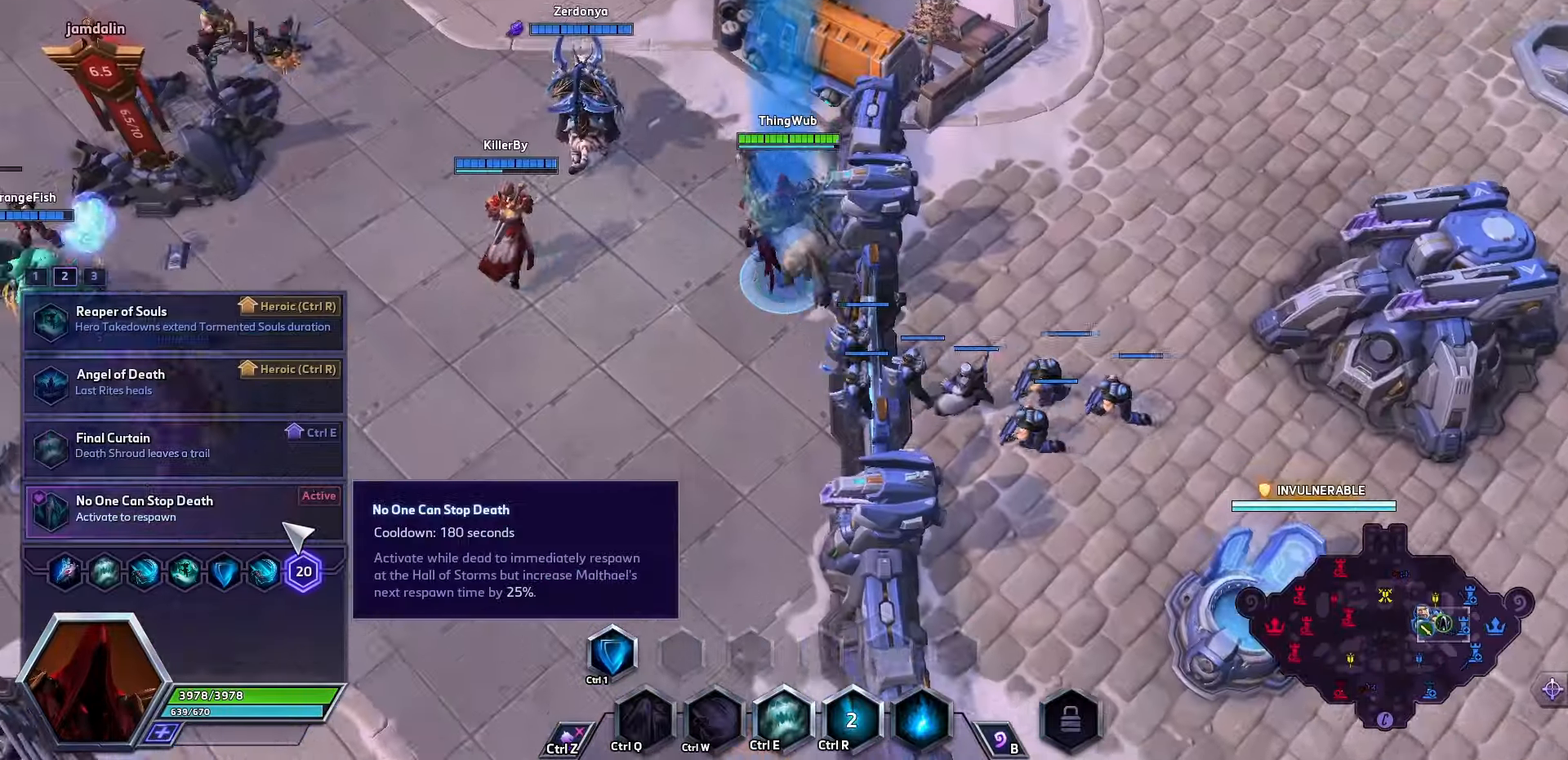
{"keys": ["ctrl_l", "space"], "events": []}
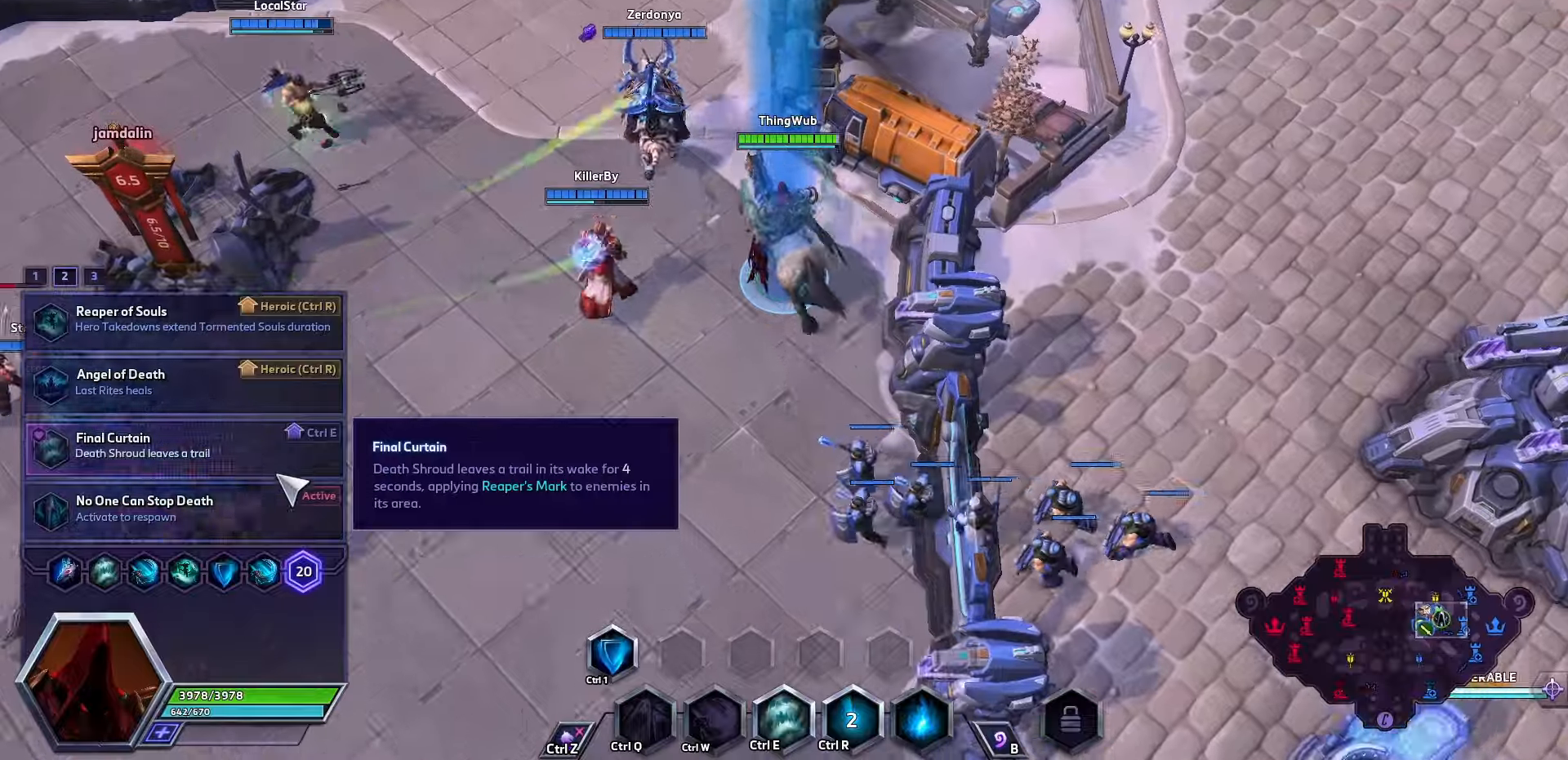
{"keys": ["ctrl_l", "space"]}
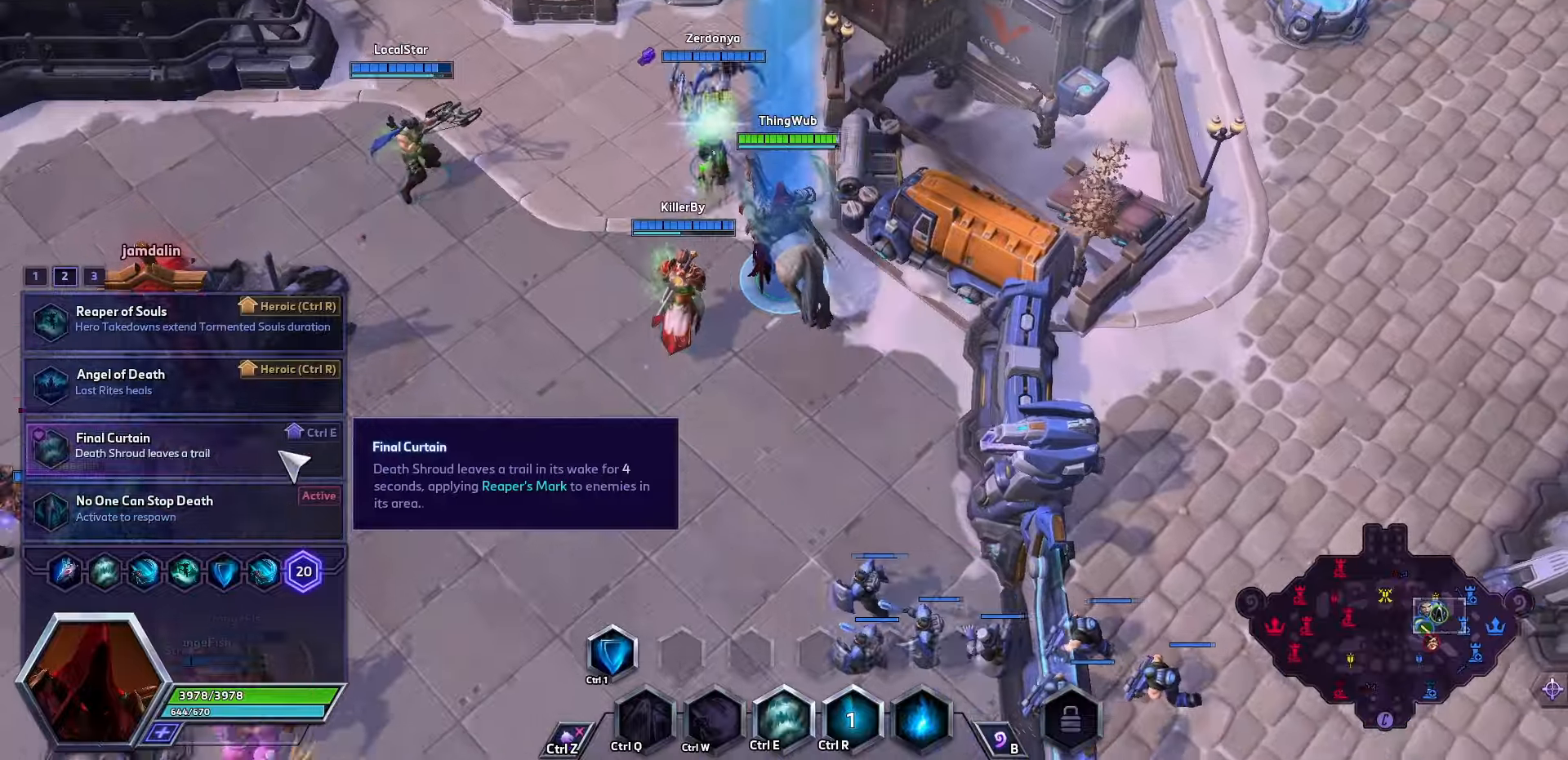
{"keys": ["ctrl_l", "space"], "events": []}
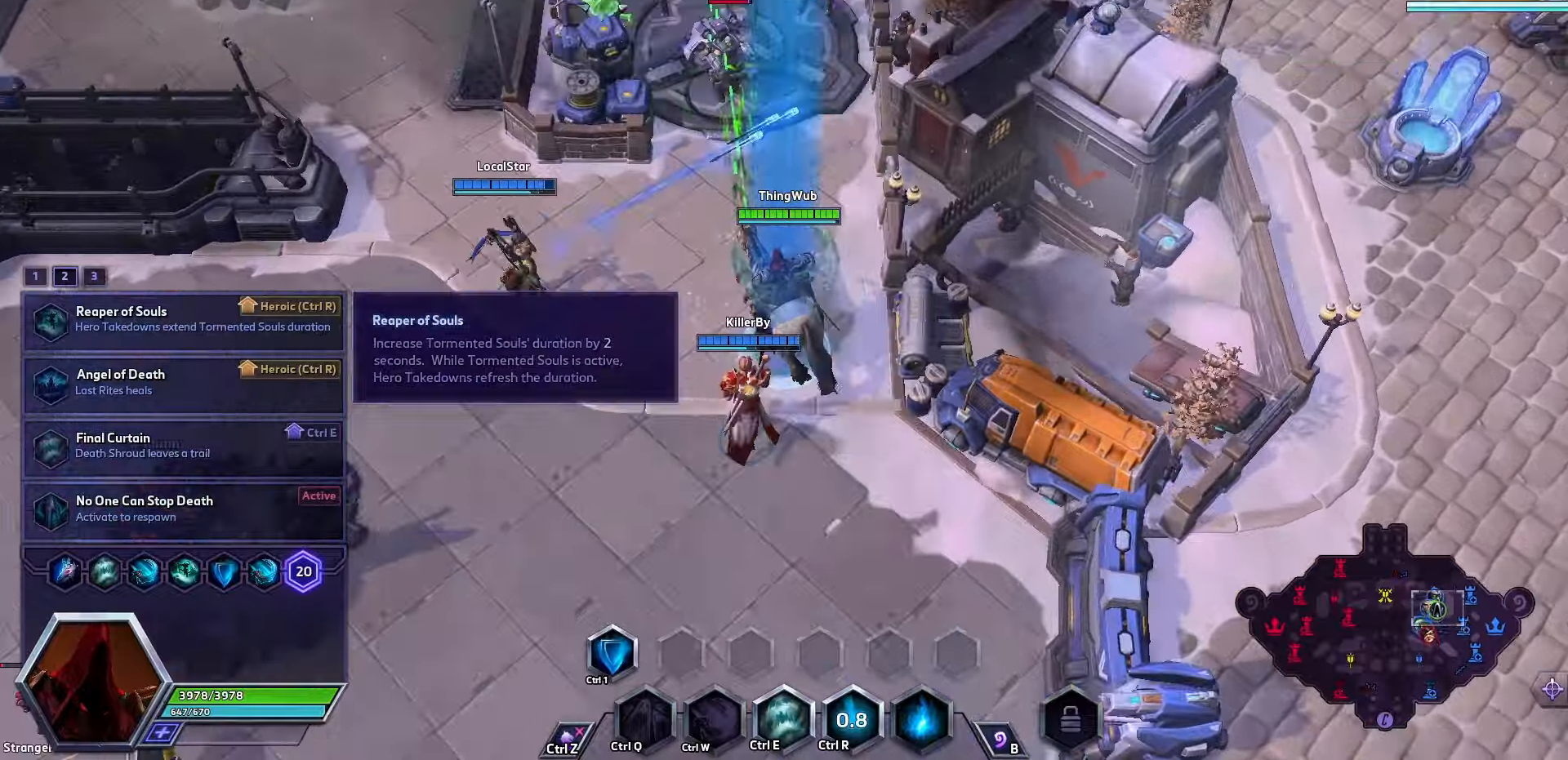
{"keys": [], "events": [[33, "space", "up"], [67, "ctrl_l", "up"]]}
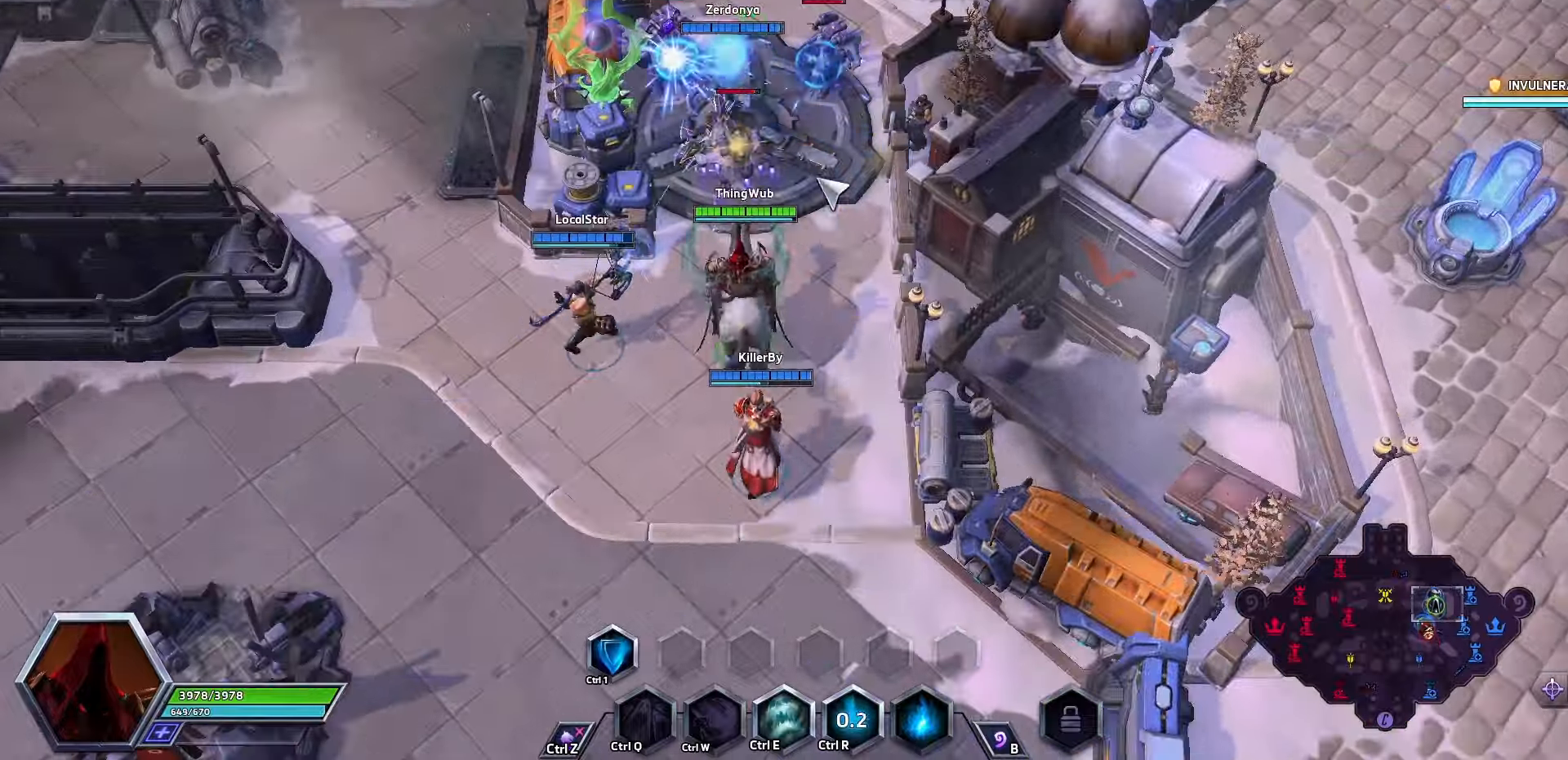
{"keys": ["space"], "events": [[267, "space", "down"]]}
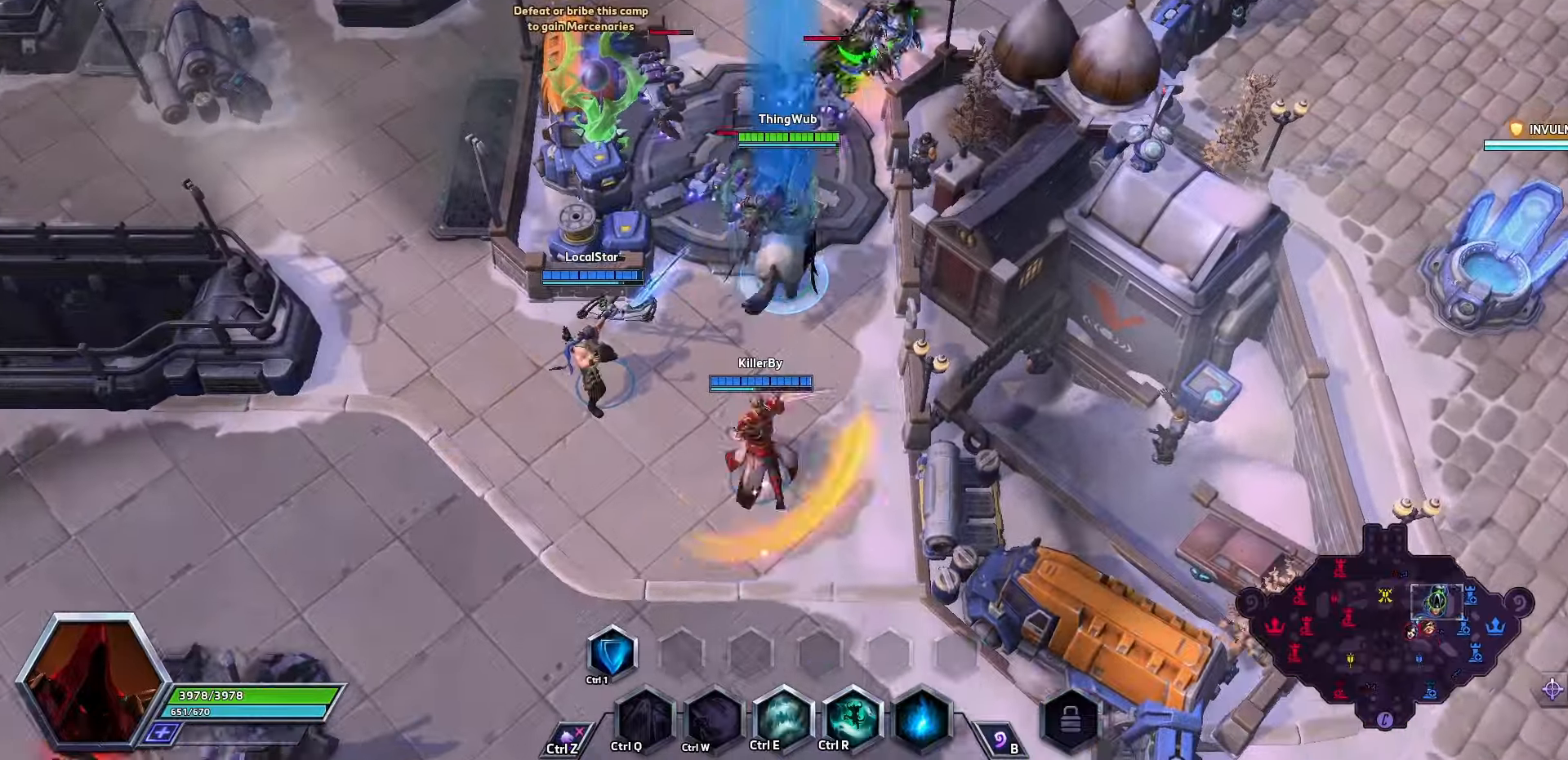
{"keys": [], "events": [[233, "space", "up"]]}
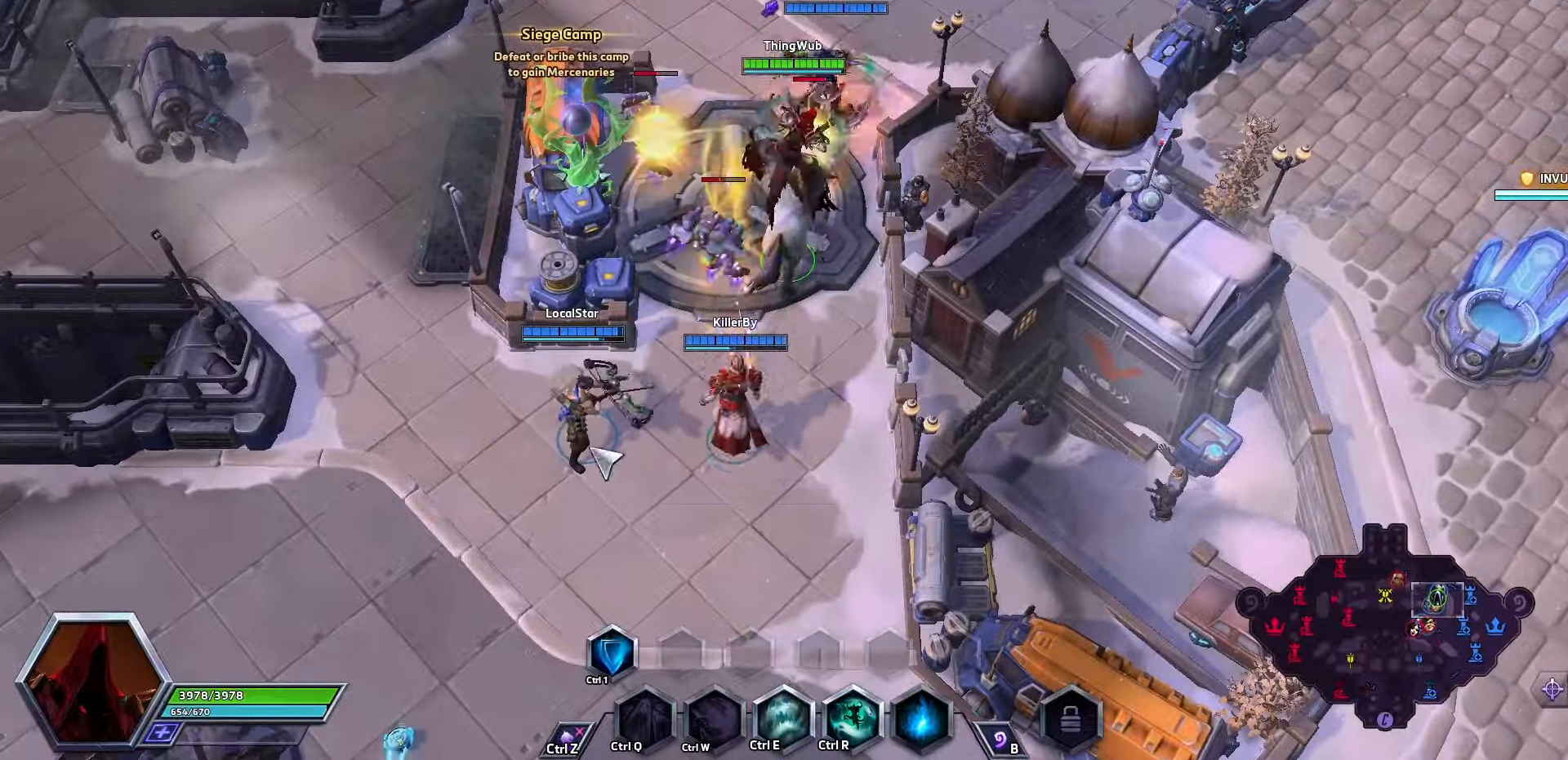
{"keys": [], "events": []}
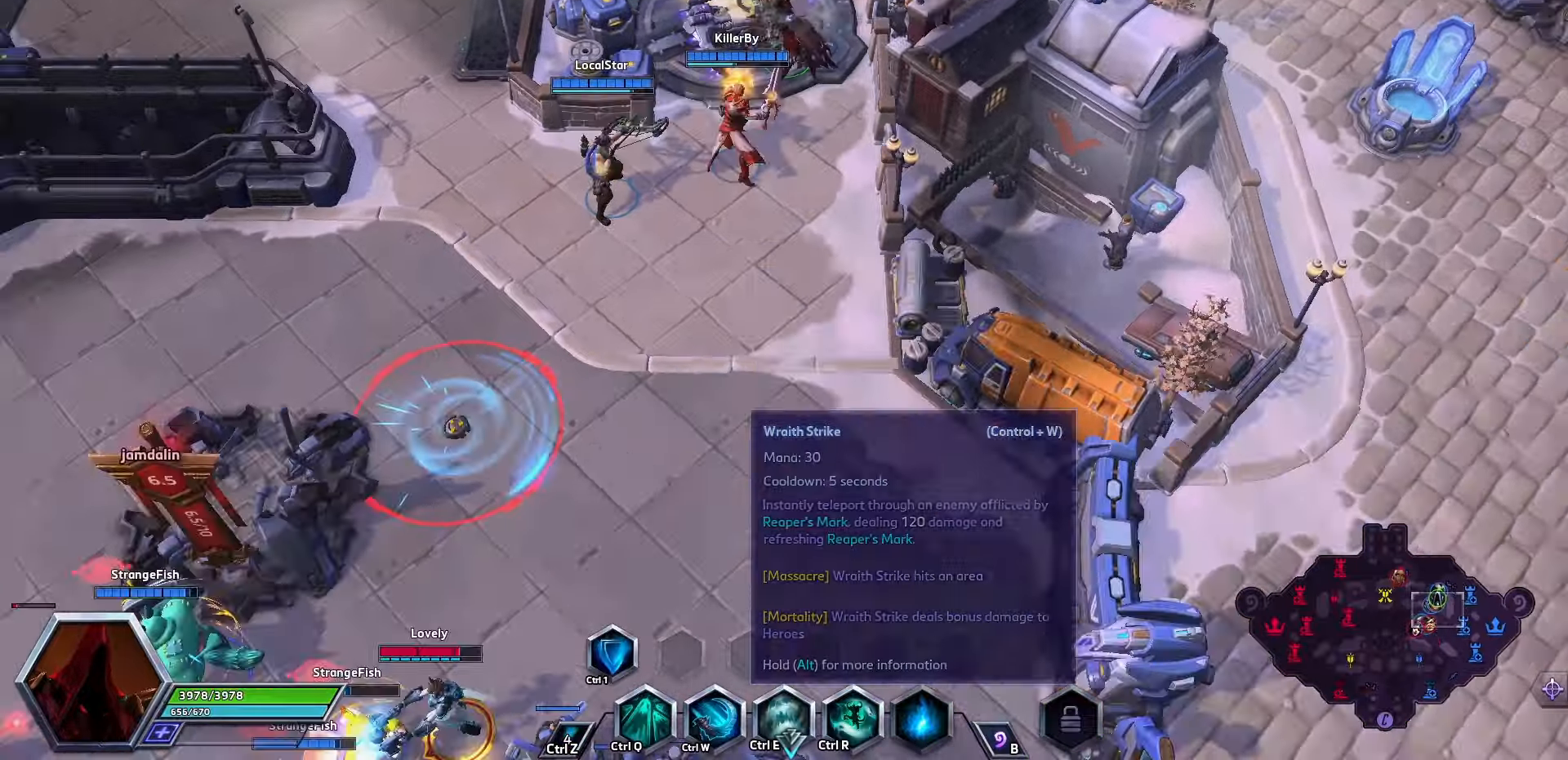
{"keys": [], "events": []}
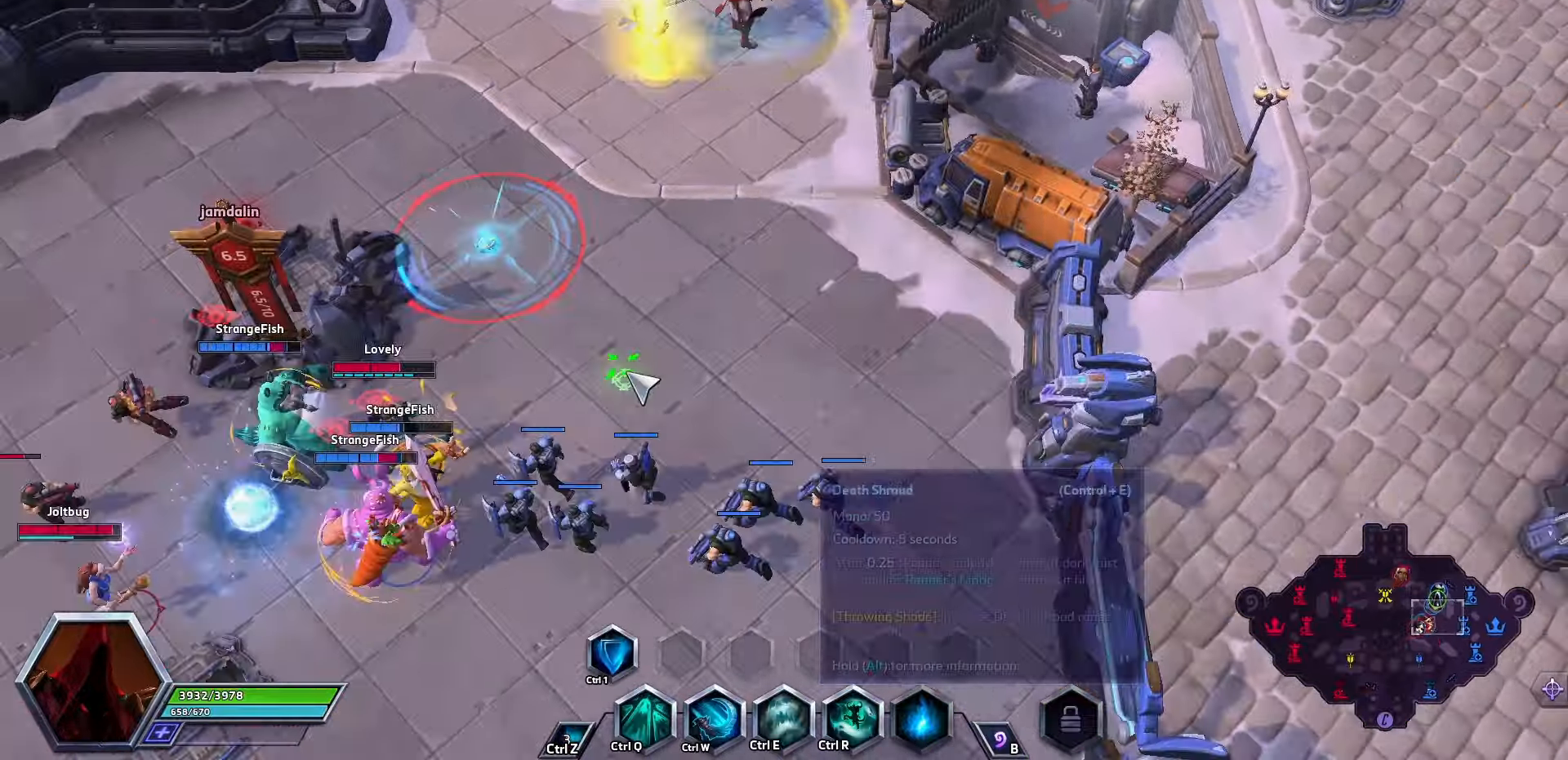
{"keys": [], "events": []}
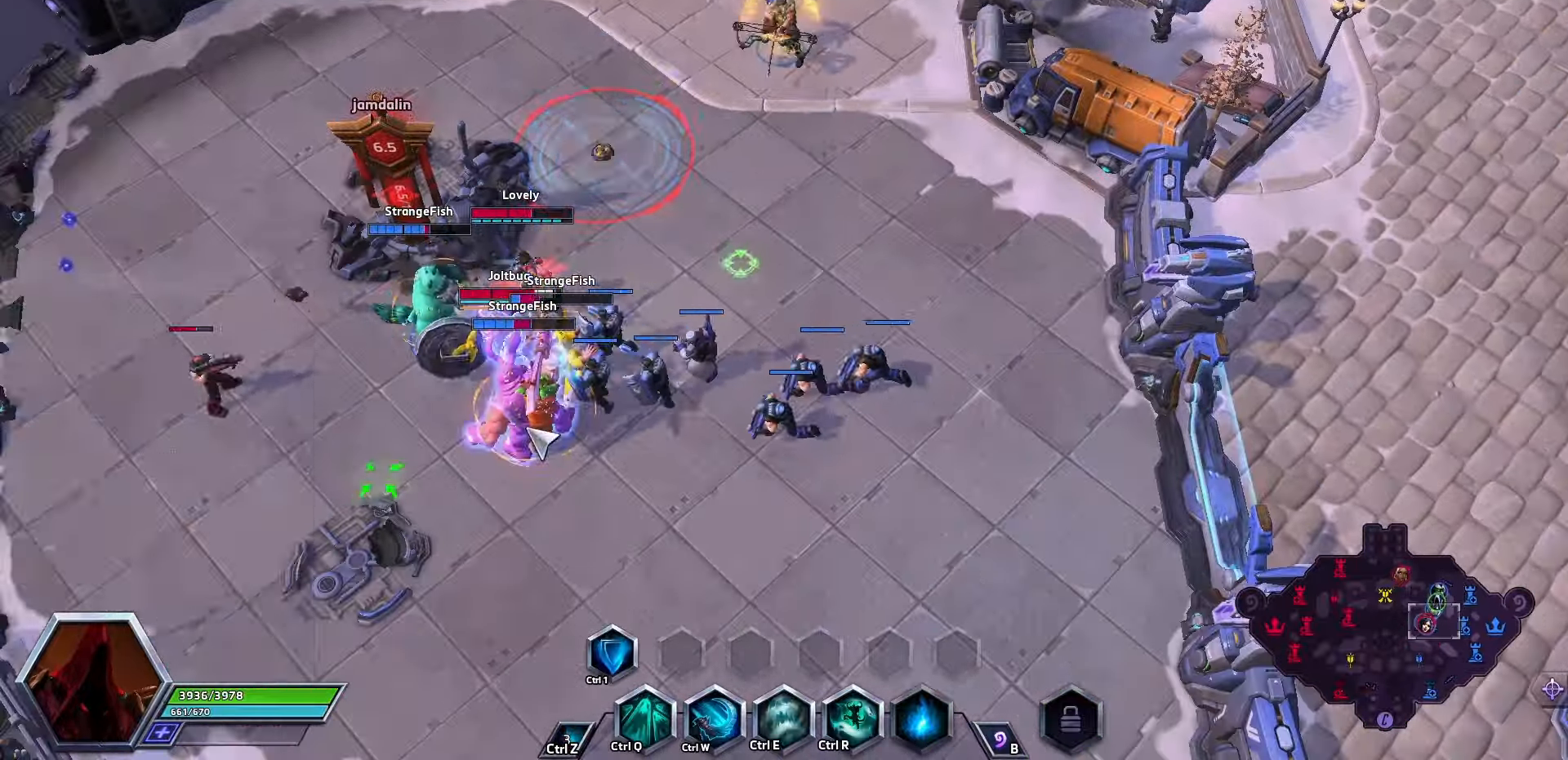
{"keys": [], "events": [[100, "ctrl_l", "down"], [133, "e", "down"], [300, "ctrl_l", "up"], [300, "e", "up"]]}
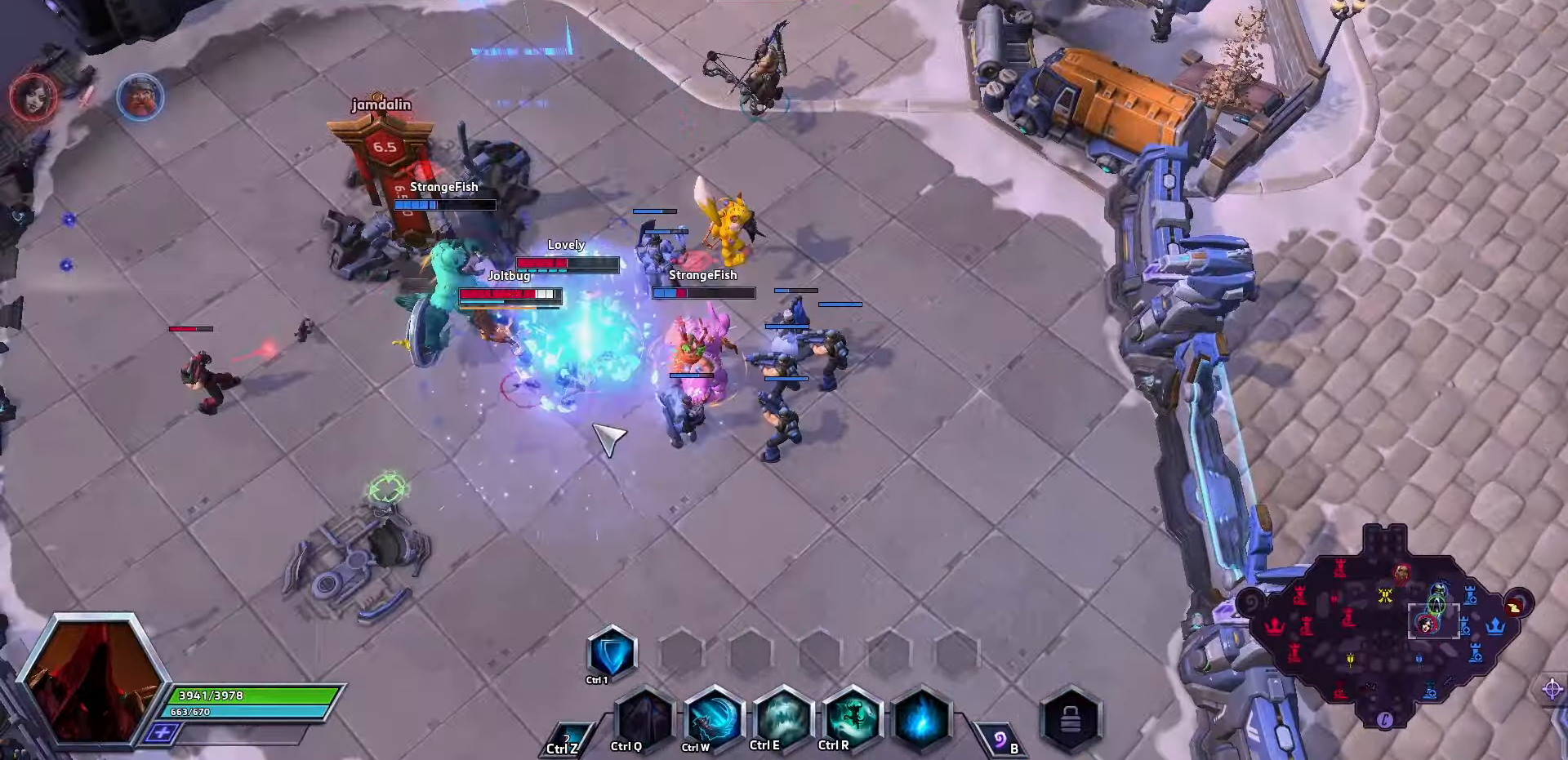
{"keys": [], "events": []}
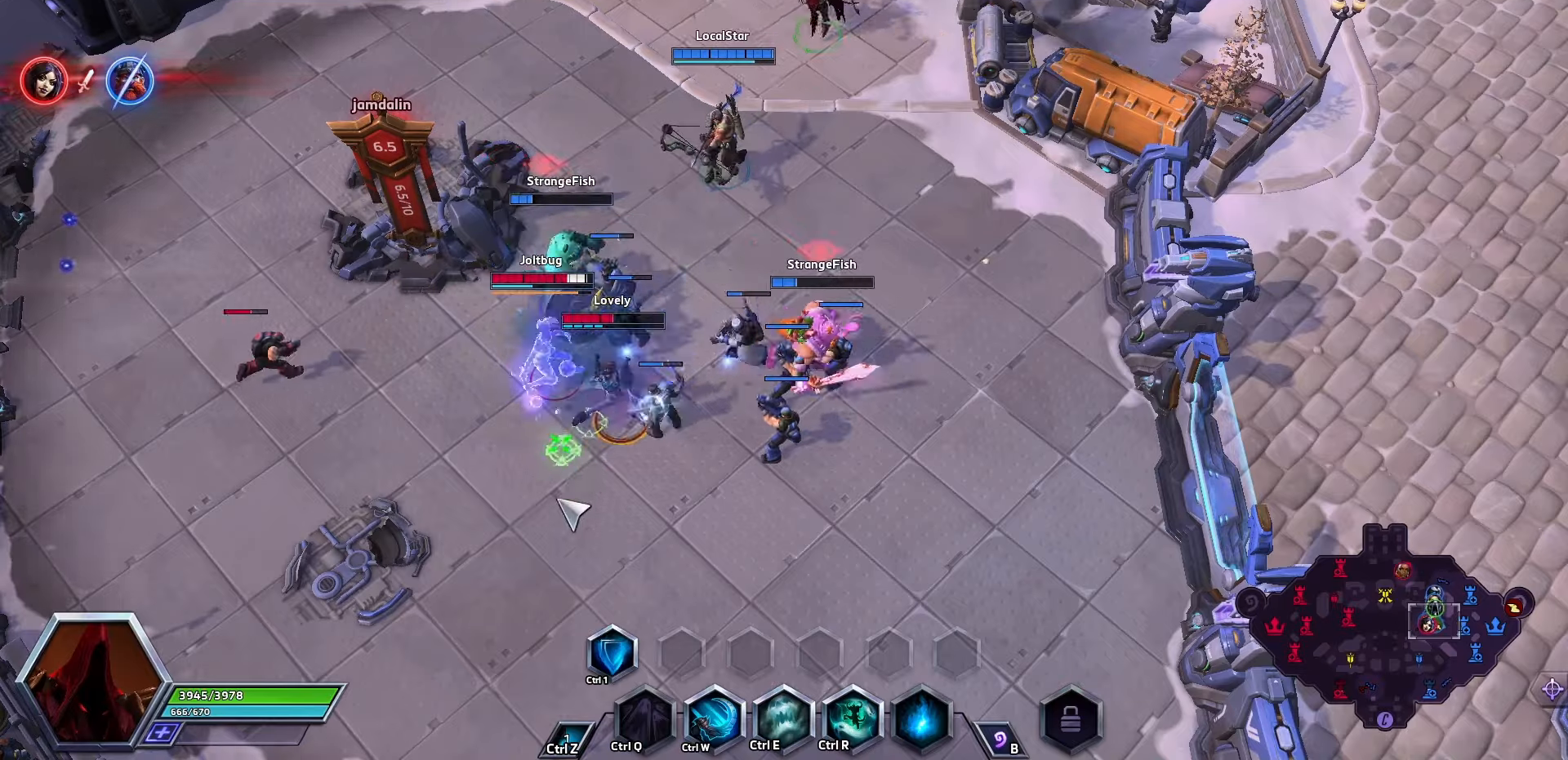
{"keys": [], "events": []}
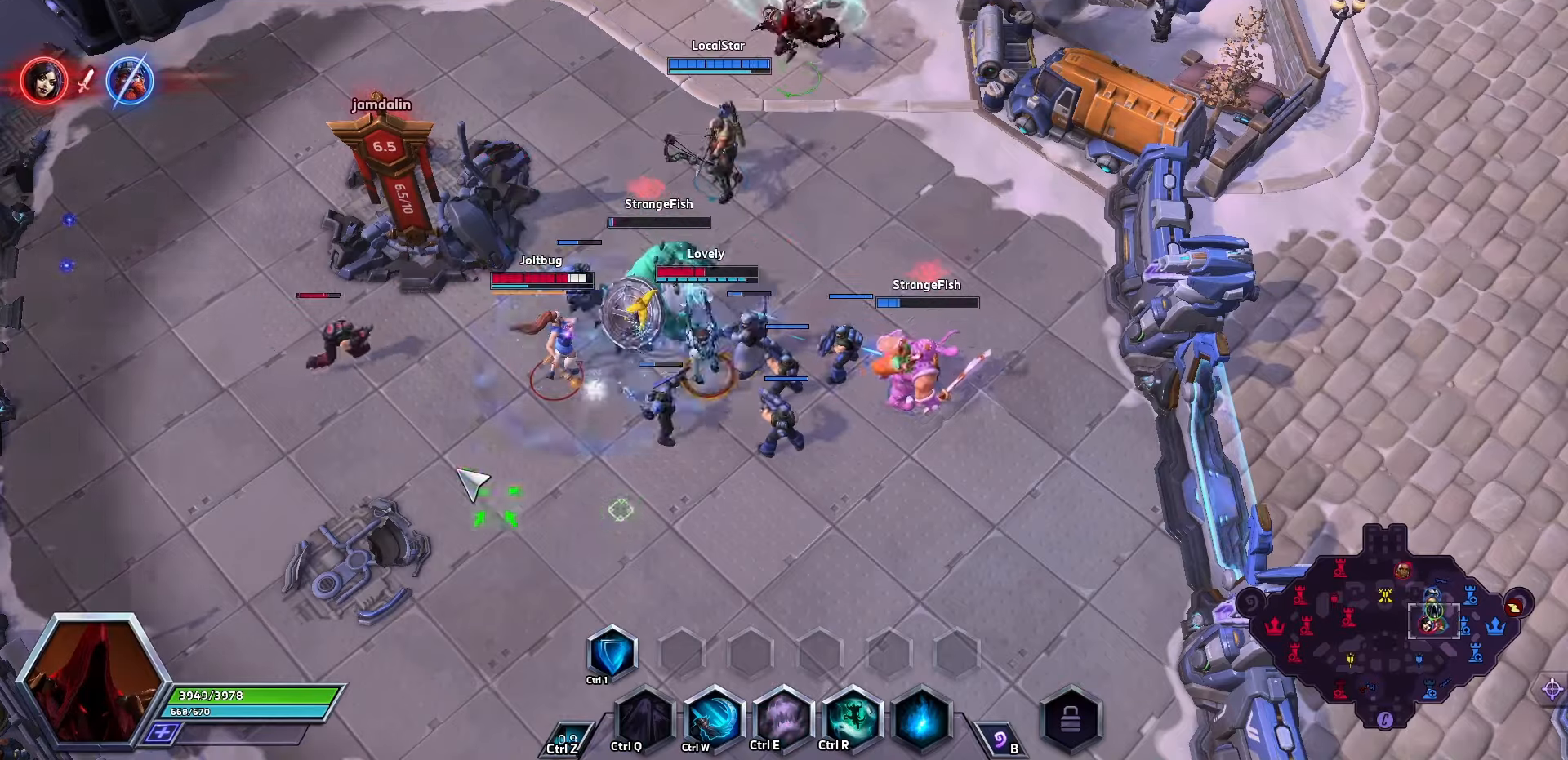
{"keys": [], "events": []}
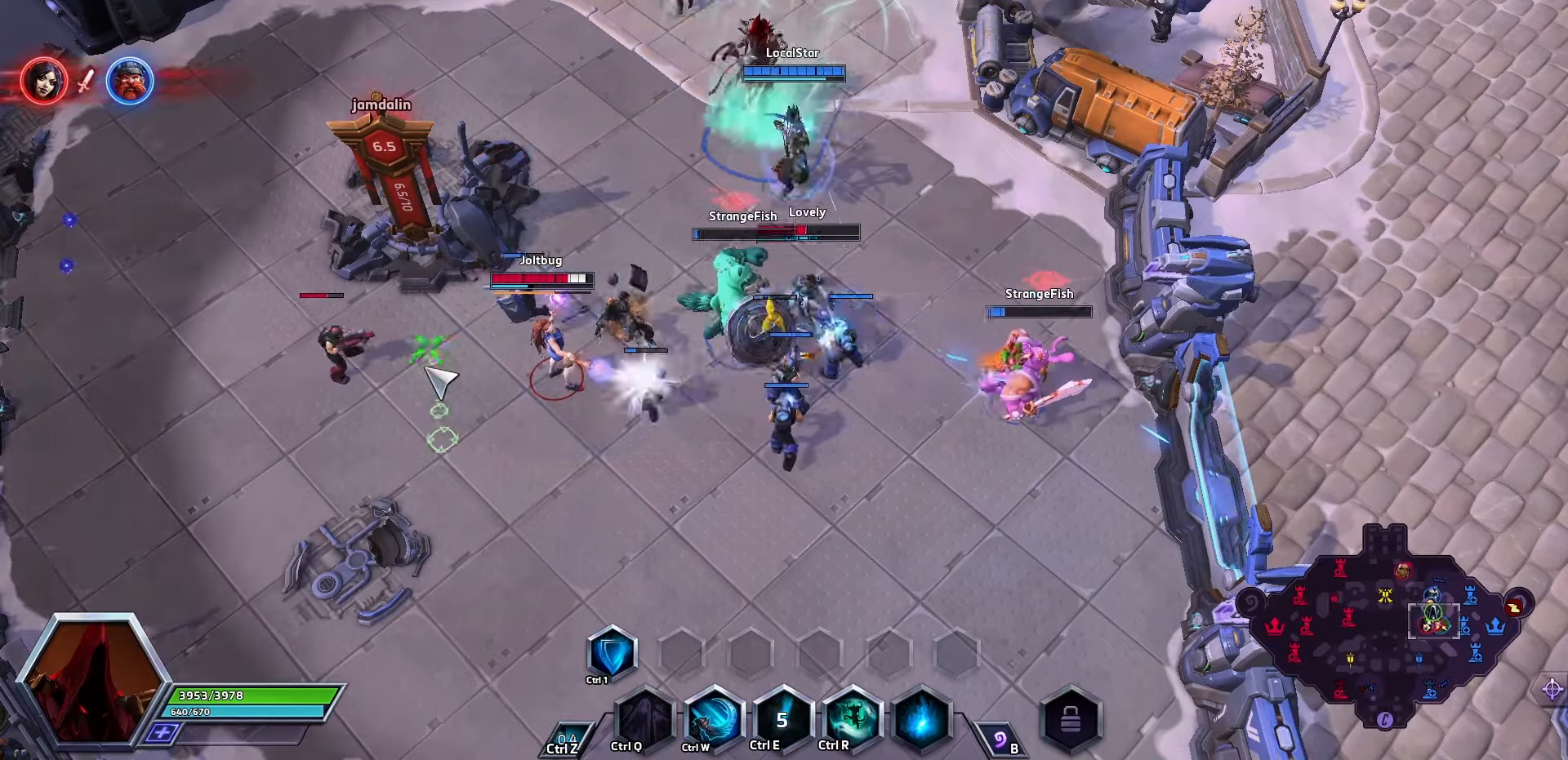
{"keys": [], "events": []}
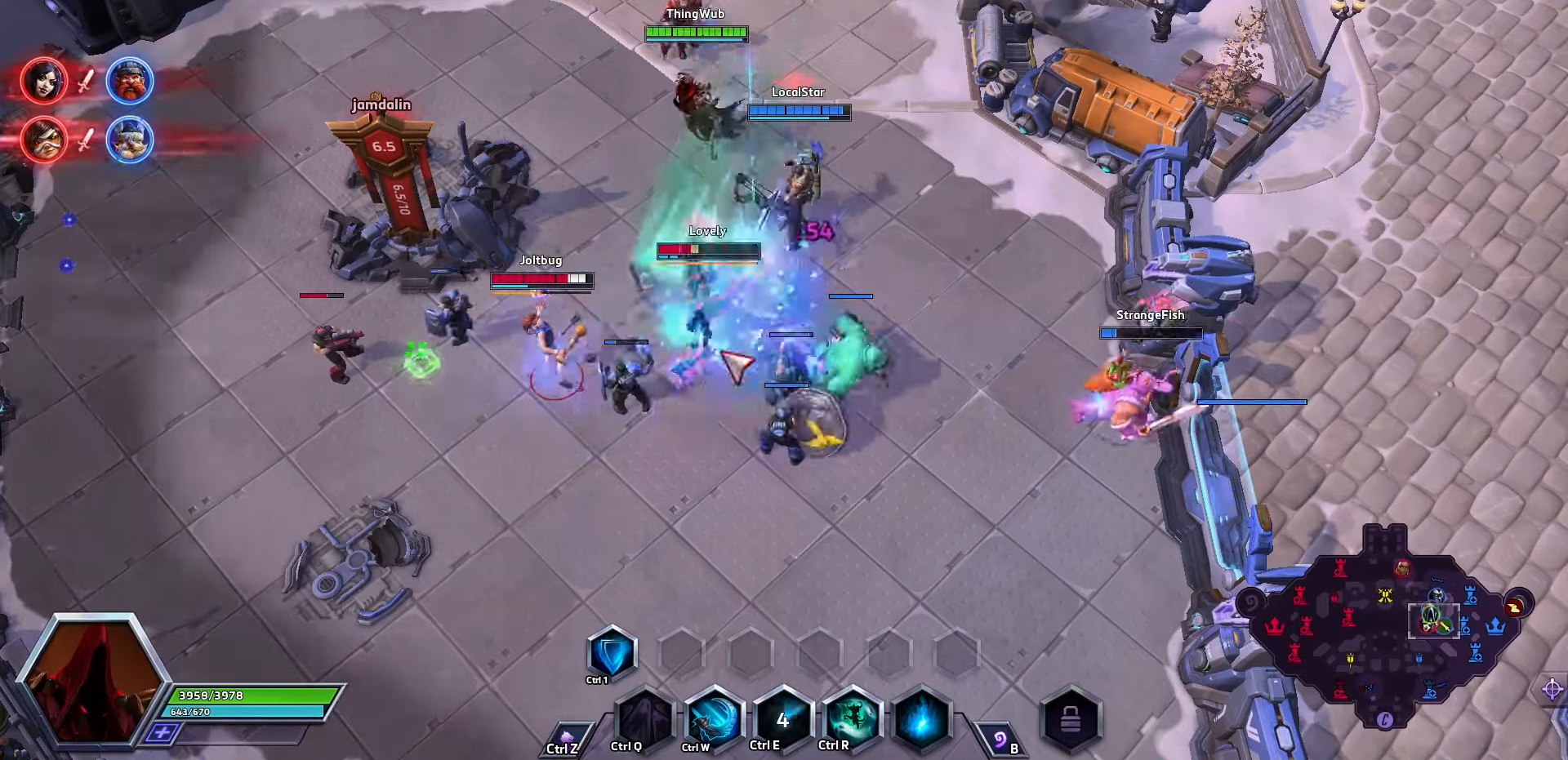
{"keys": [], "events": []}
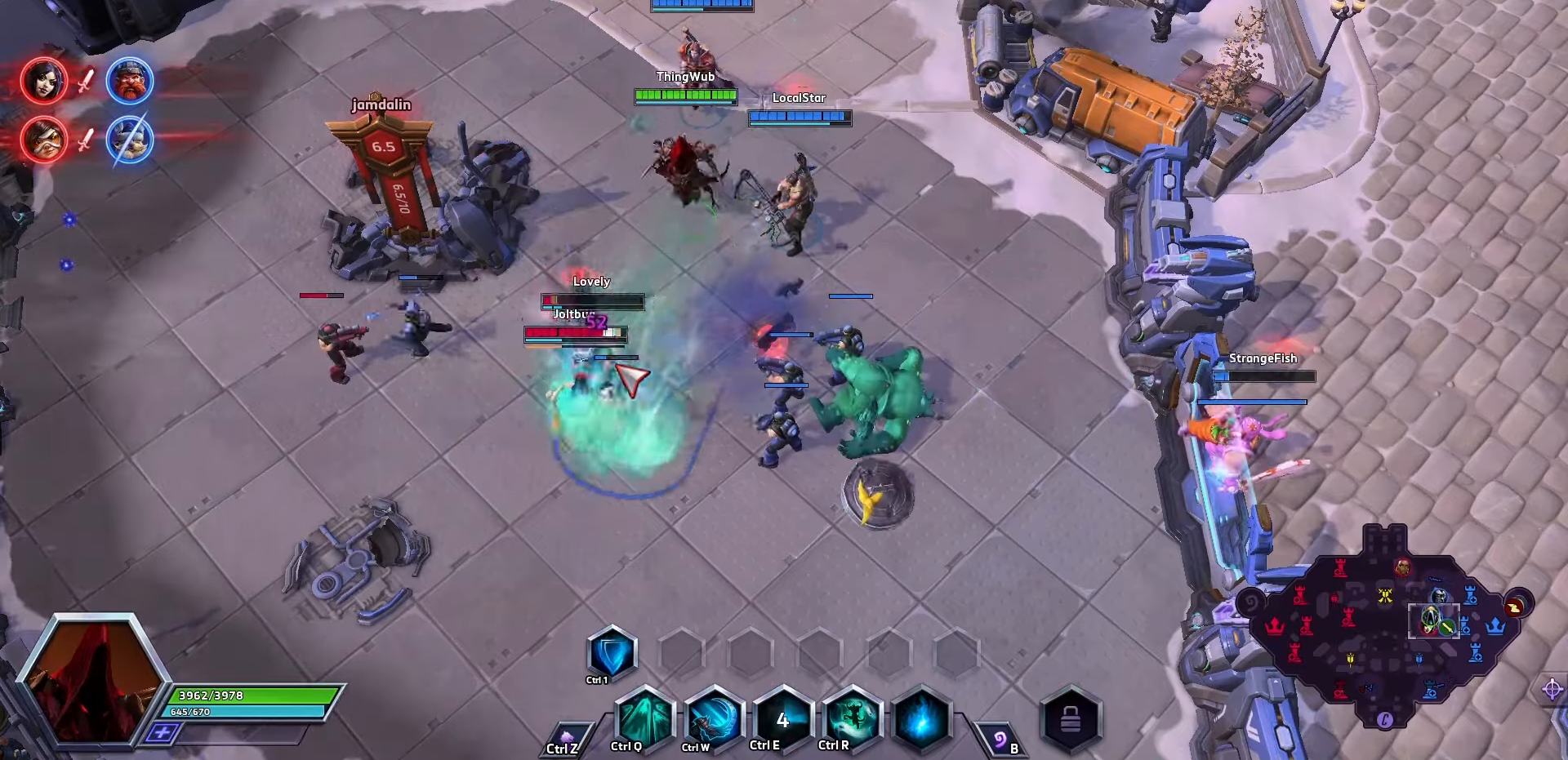
{"keys": ["q", "space"], "events": [[200, "q", "down"], [200, "space", "down"], [300, "q", "up"], [334, "q", "down"], [400, "q", "up"], [434, "q", "down"]]}
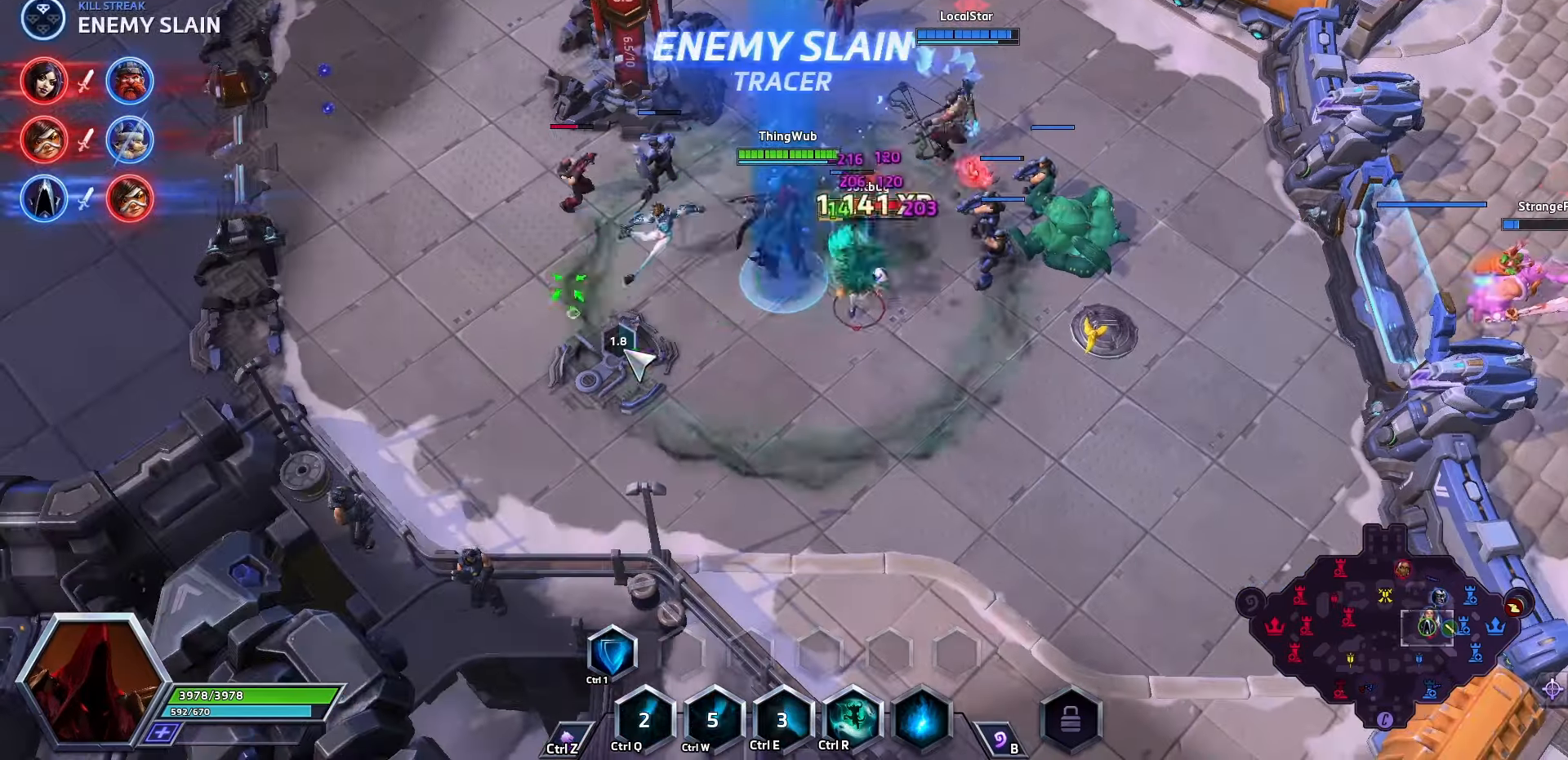
{"keys": [], "events": [[34, "q", "up"], [100, "space", "up"], [434, "a", "down"], [500, "a", "up"]]}
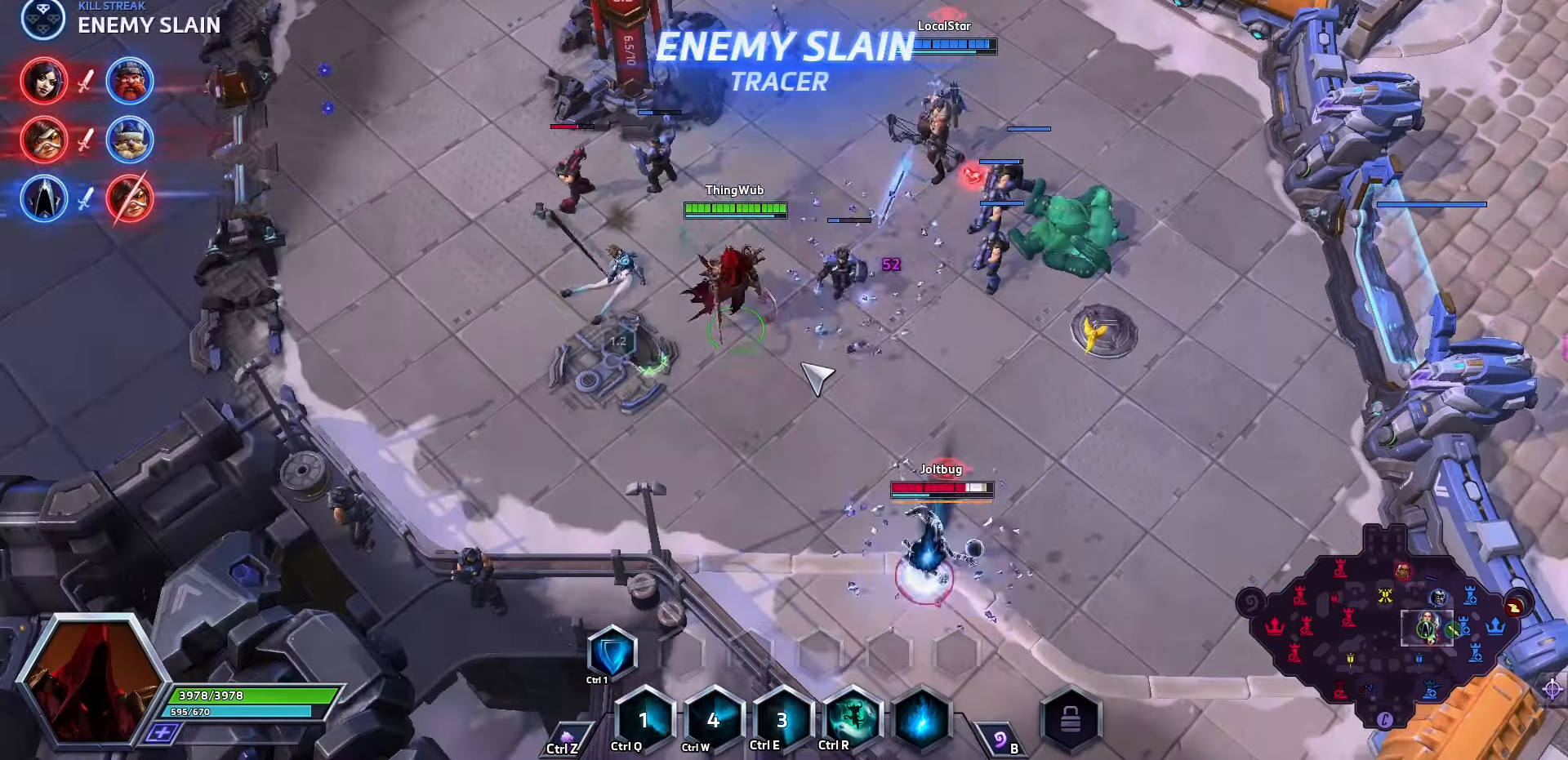
{"keys": [], "events": [[34, "a", "down"], [134, "a", "up"], [134, "space", "down"], [500, "space", "up"]]}
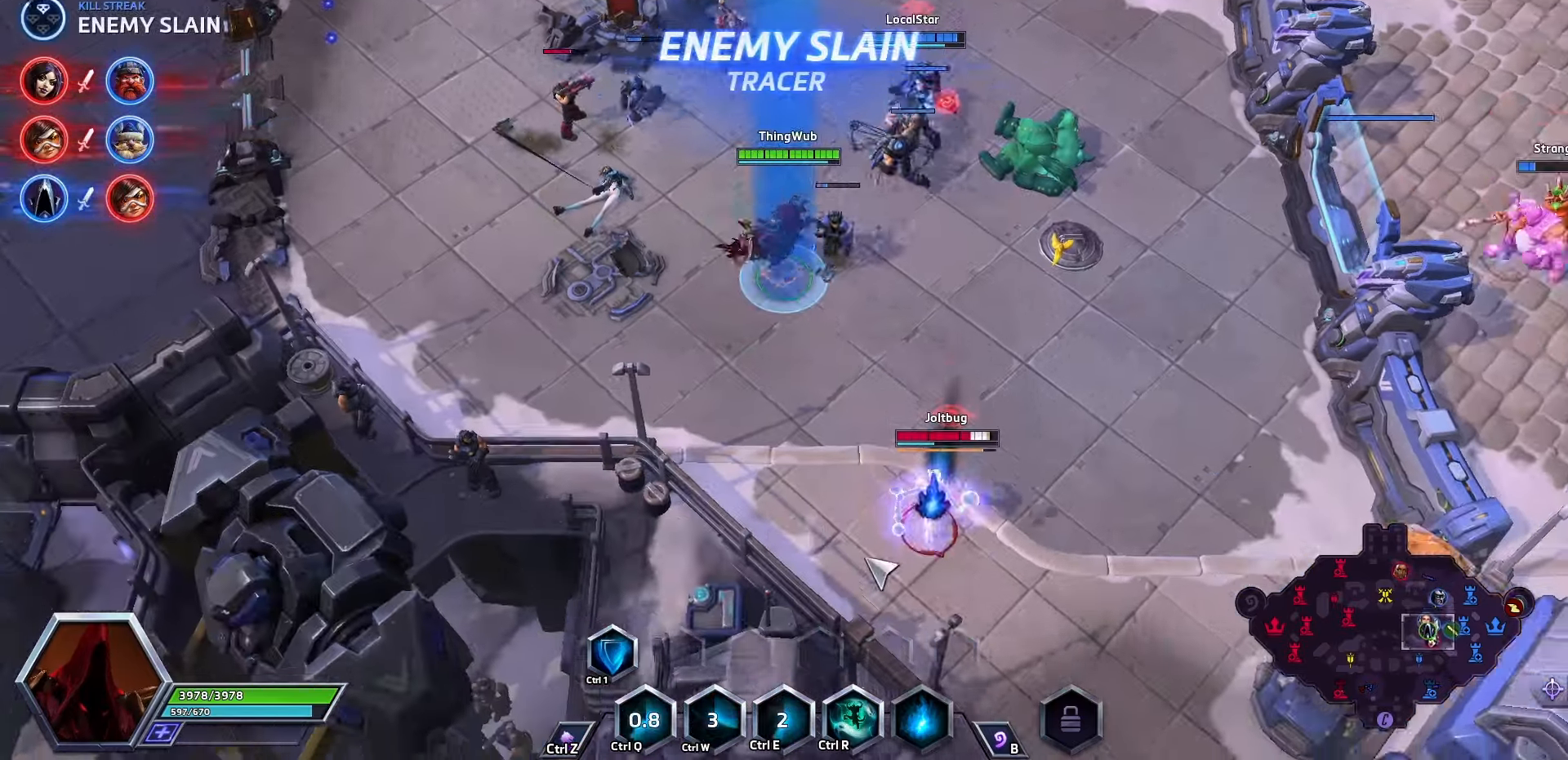
{"keys": [], "events": []}
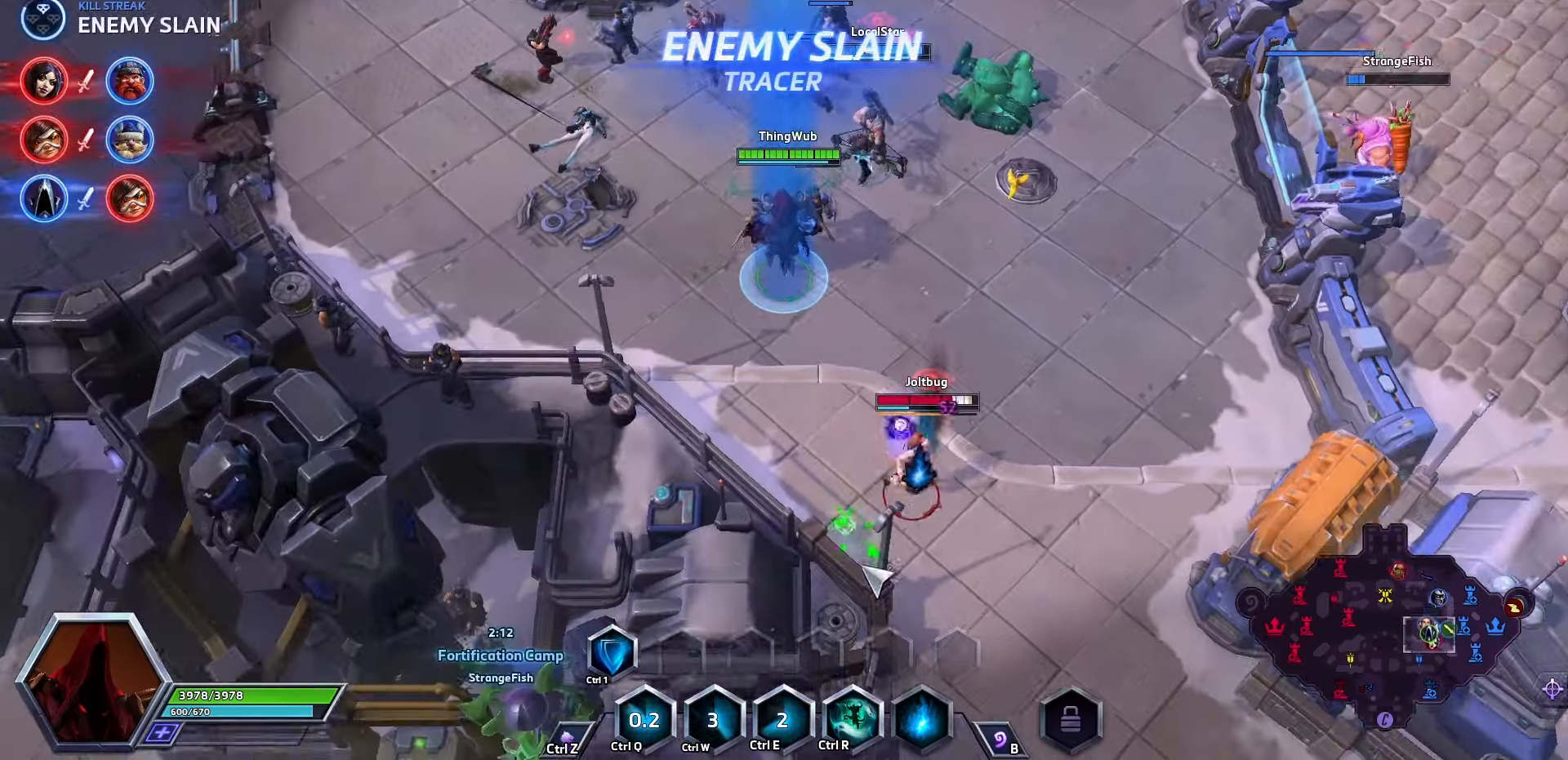
{"keys": ["space"], "events": [[34, "space", "down"]]}
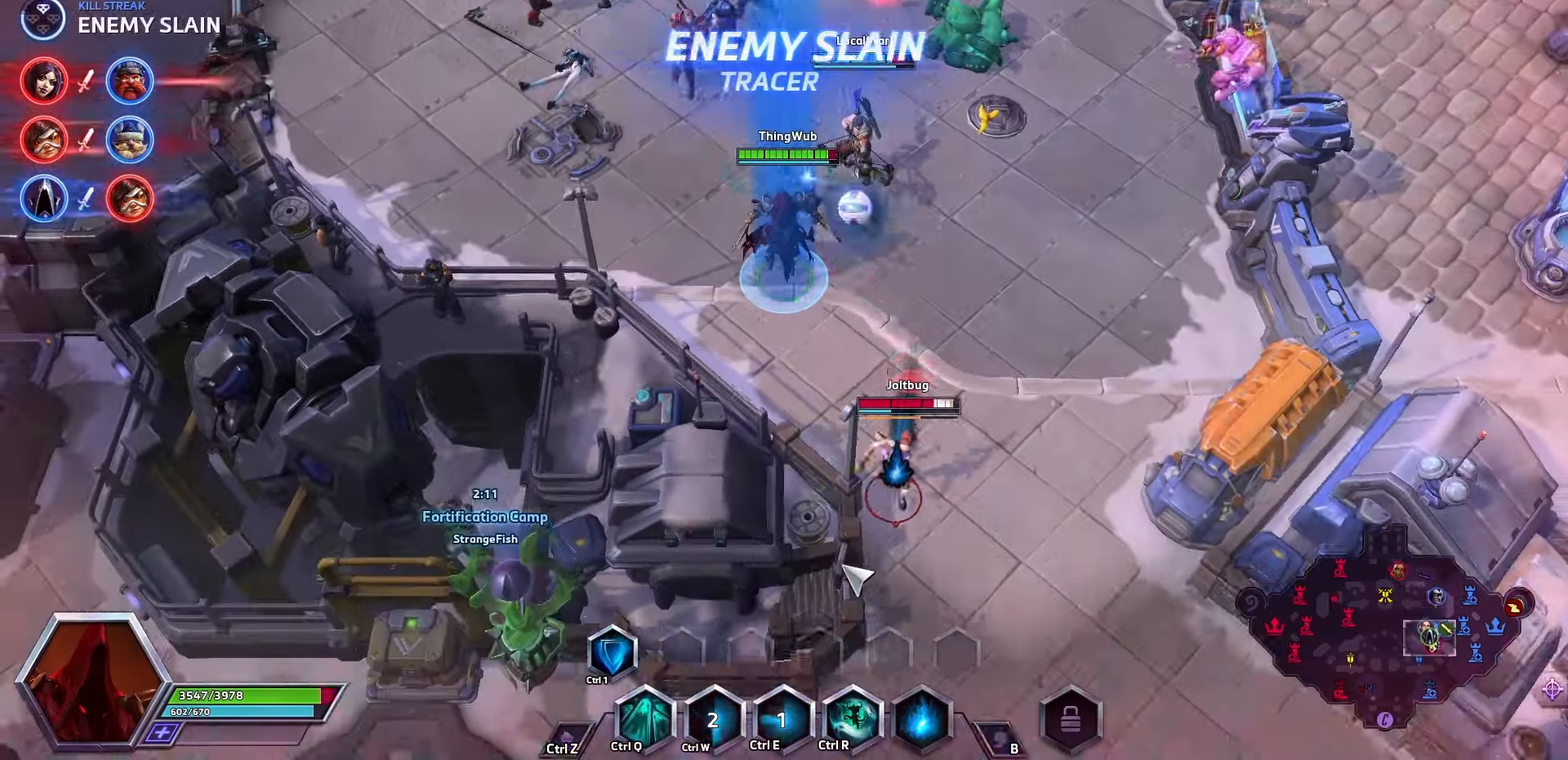
{"keys": ["space"], "events": []}